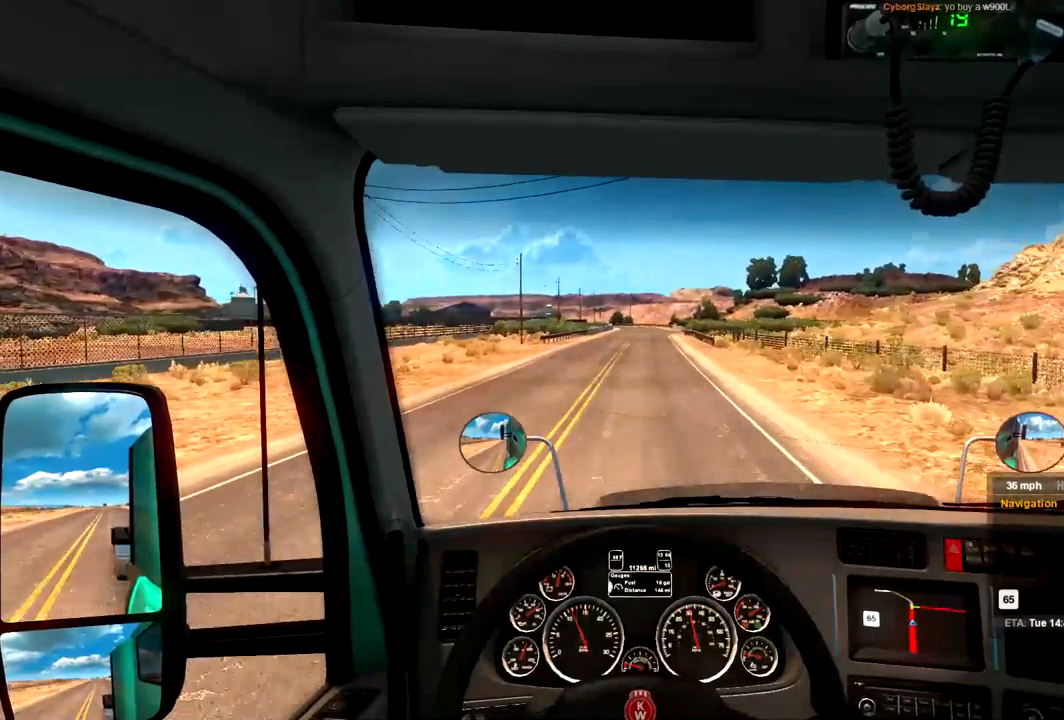
Gameplay with a controller (Xbox layout); each line is a JSON object with the inputs held at the frame after it. "events" lists button and stick changes between this image and that frame as [ms after this image, input, new state], when the widget could be followed in between. Not read: A.
{"buttons": ["R2"], "left_stick": "center", "right_stick": "center", "events": []}
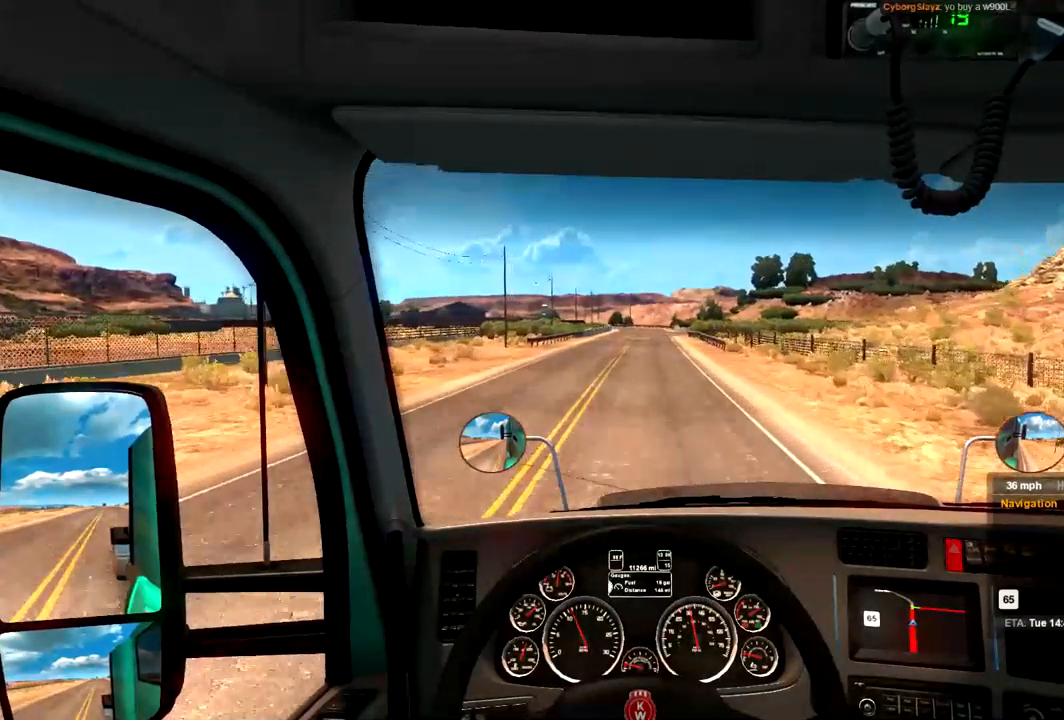
{"buttons": ["R2"], "left_stick": "center", "right_stick": "center", "events": []}
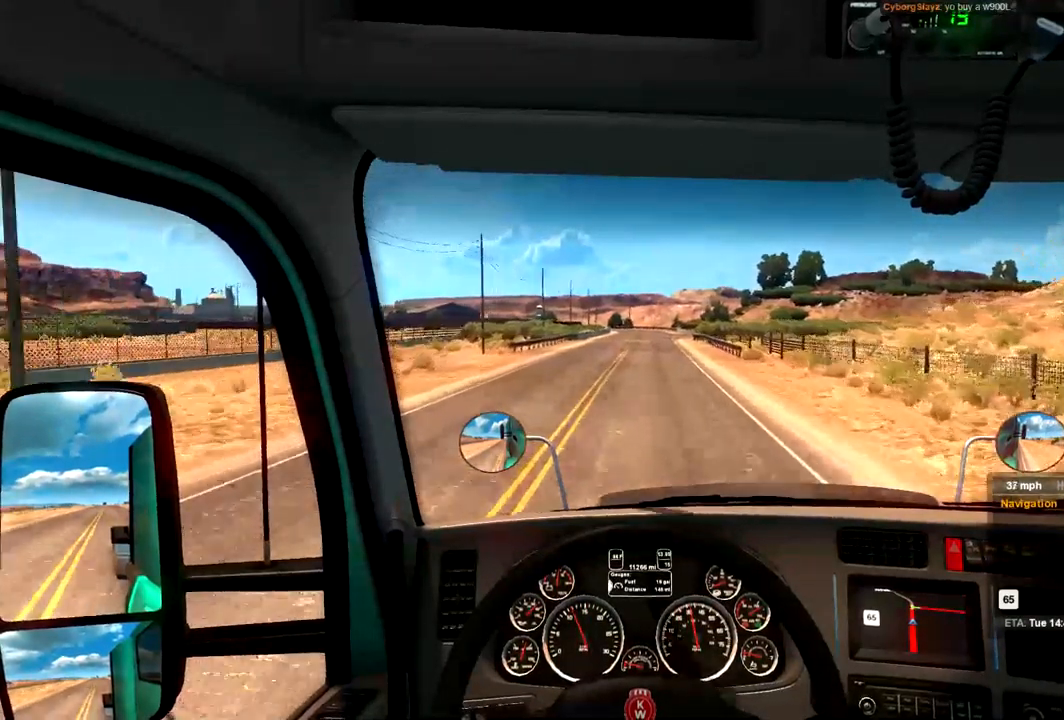
{"buttons": ["R2"], "left_stick": "center", "right_stick": "center", "events": []}
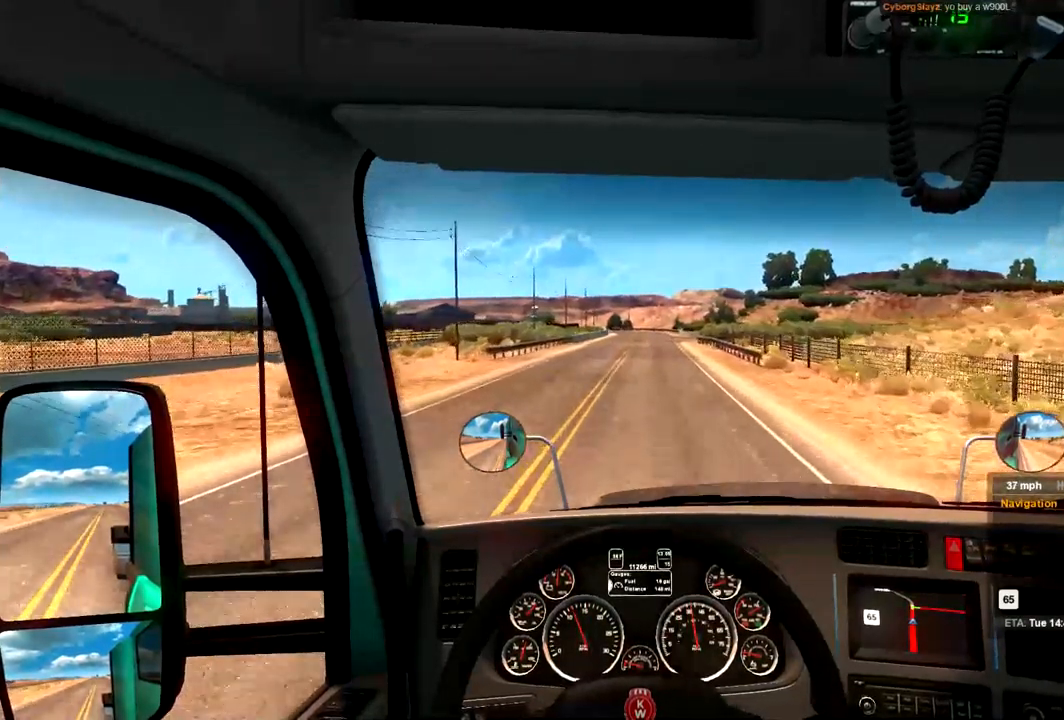
{"buttons": [], "left_stick": "center", "right_stick": "center", "events": [[300, "R2", "up"]]}
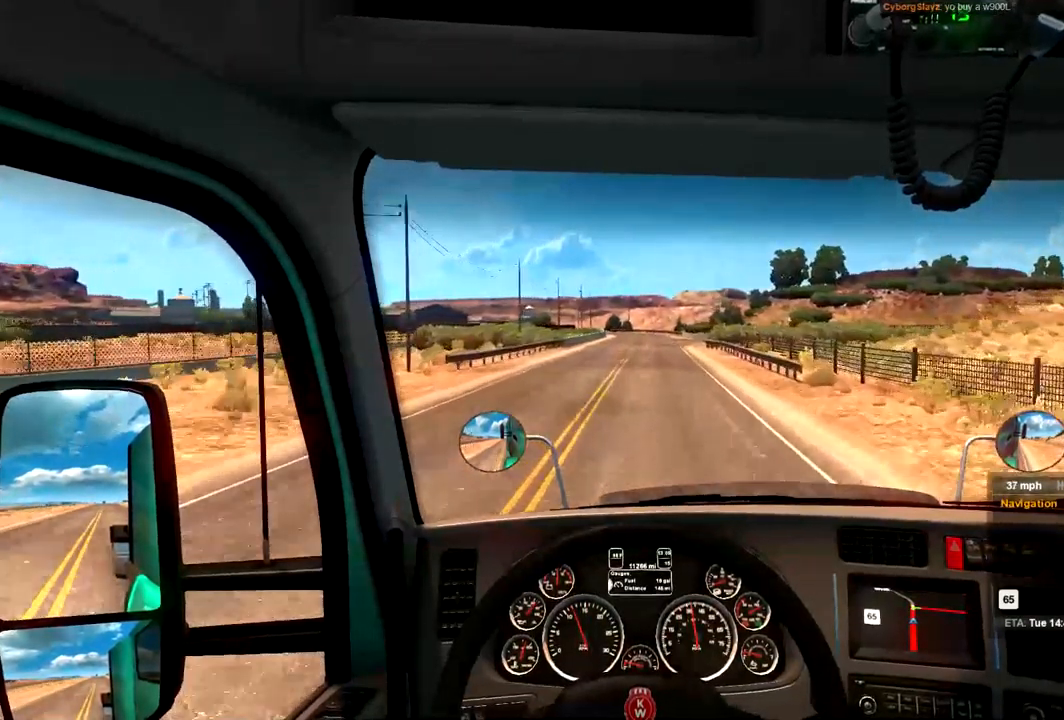
{"buttons": [], "left_stick": "center", "right_stick": "center", "events": []}